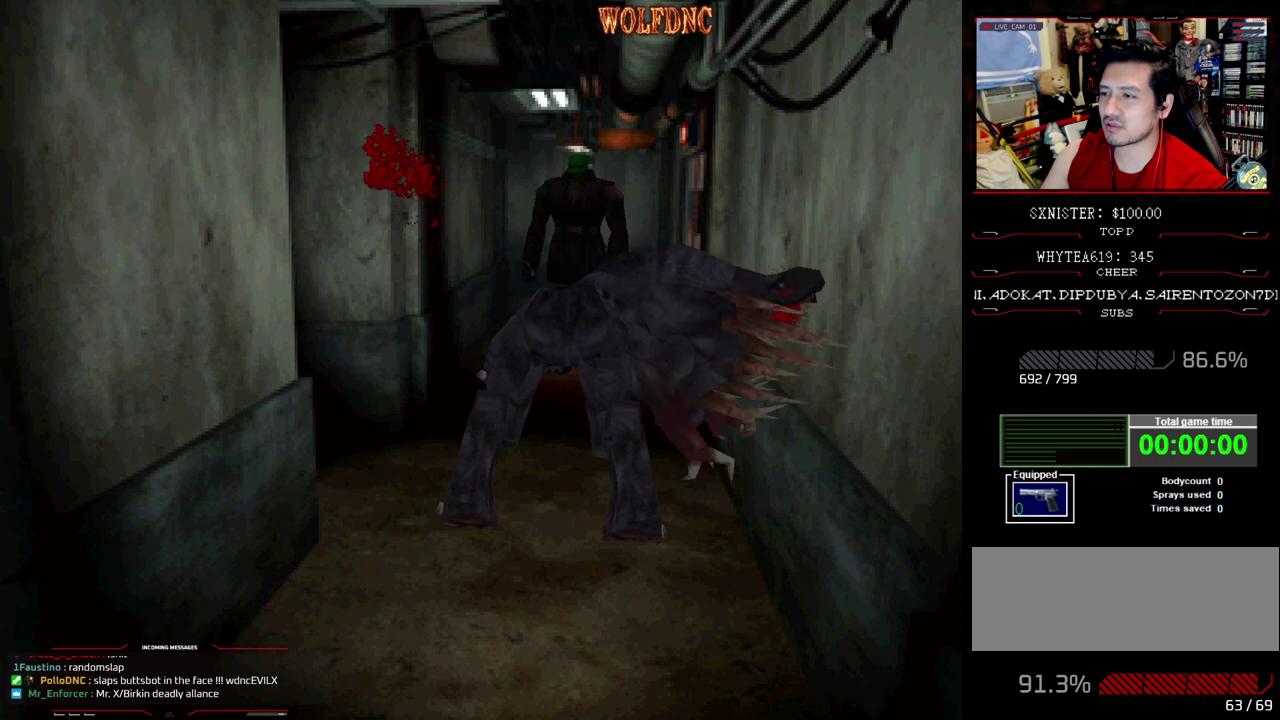
Gameplay with a controller (PlayStation layout); each line is a JSON object with the inputs held at the frame after it. "events" lists button and stick changes between this image and that frame as [ms after this image, input, new state], when the widget could be followed in between. Not read: L3 R3.
{"buttons": ["SQUARE"], "events": [[100, "CROSS", "up"], [150, "CROSS", "down"], [233, "CROSS", "up"], [333, "CROSS", "down"], [467, "CROSS", "up"]]}
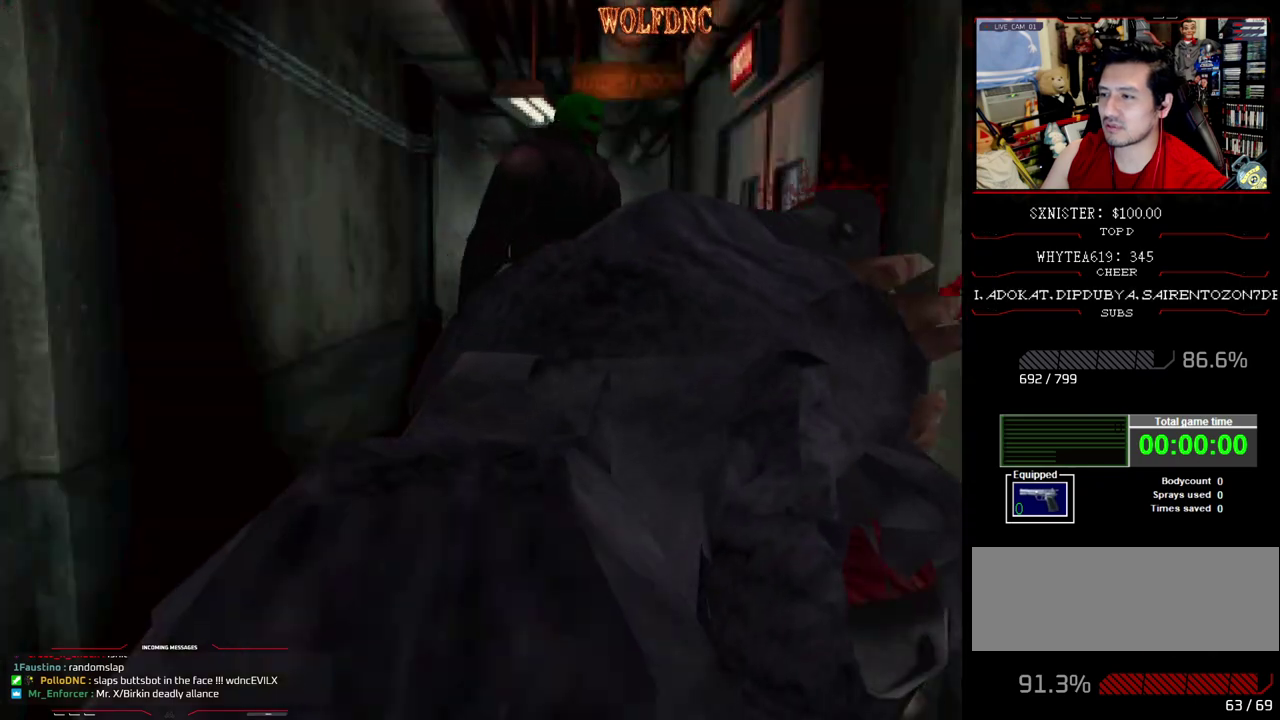
{"buttons": ["CROSS", "SQUARE", "DPAD_UP"], "events": [[17, "CROSS", "down"], [167, "CROSS", "up"], [200, "DPAD_UP", "down"], [250, "CROSS", "down"], [350, "CROSS", "up"], [433, "CROSS", "down"]]}
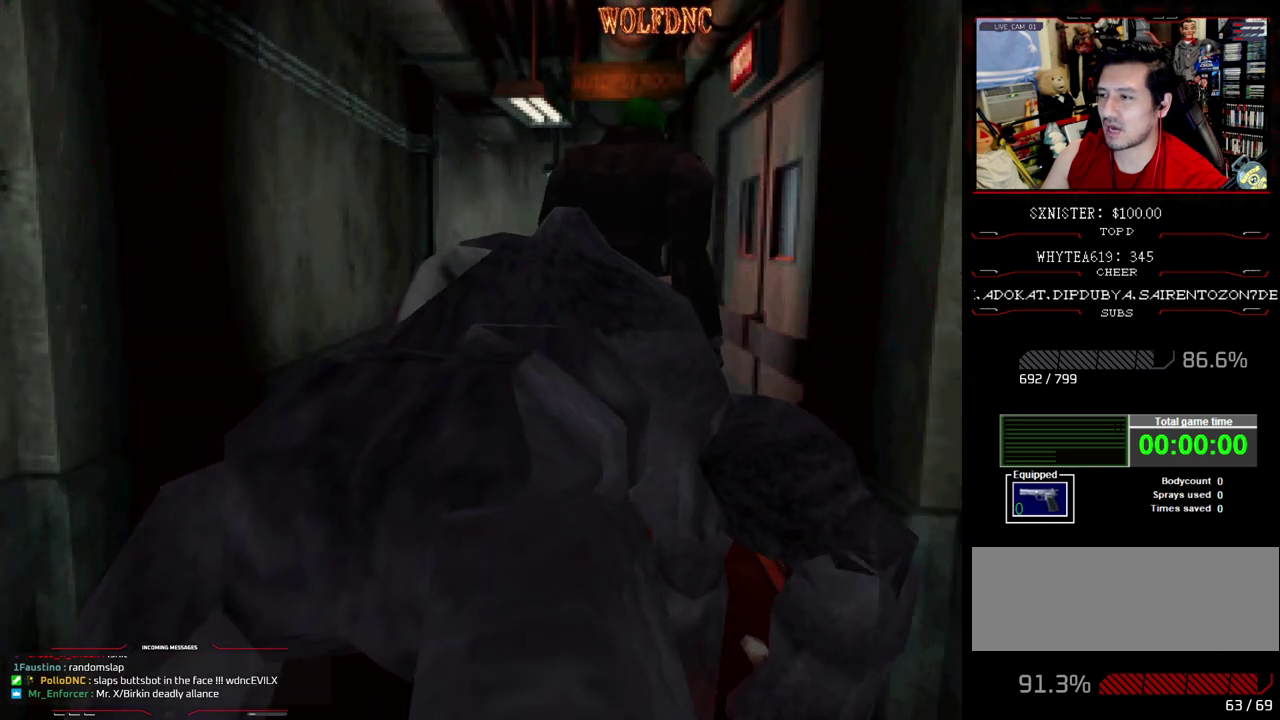
{"buttons": ["SQUARE", "DPAD_LEFT"], "events": [[33, "CROSS", "up"], [133, "CROSS", "down"], [167, "DPAD_UP", "up"], [217, "CROSS", "up"], [367, "CROSS", "down"], [500, "CROSS", "up"], [500, "DPAD_LEFT", "down"]]}
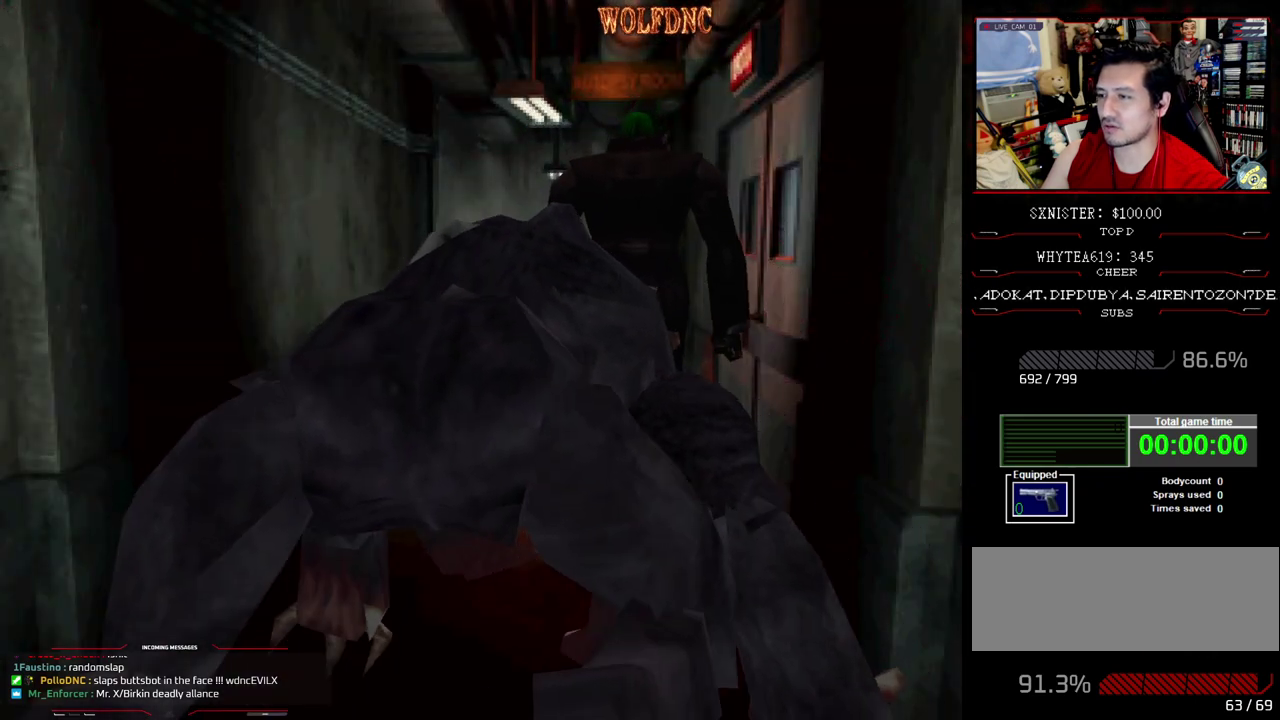
{"buttons": ["CIRCLE", "DPAD_DOWN"], "events": [[50, "SQUARE", "up"], [100, "CROSS", "down"], [100, "DPAD_DOWN", "down"], [100, "DPAD_LEFT", "up"], [233, "CROSS", "up"], [433, "CIRCLE", "down"]]}
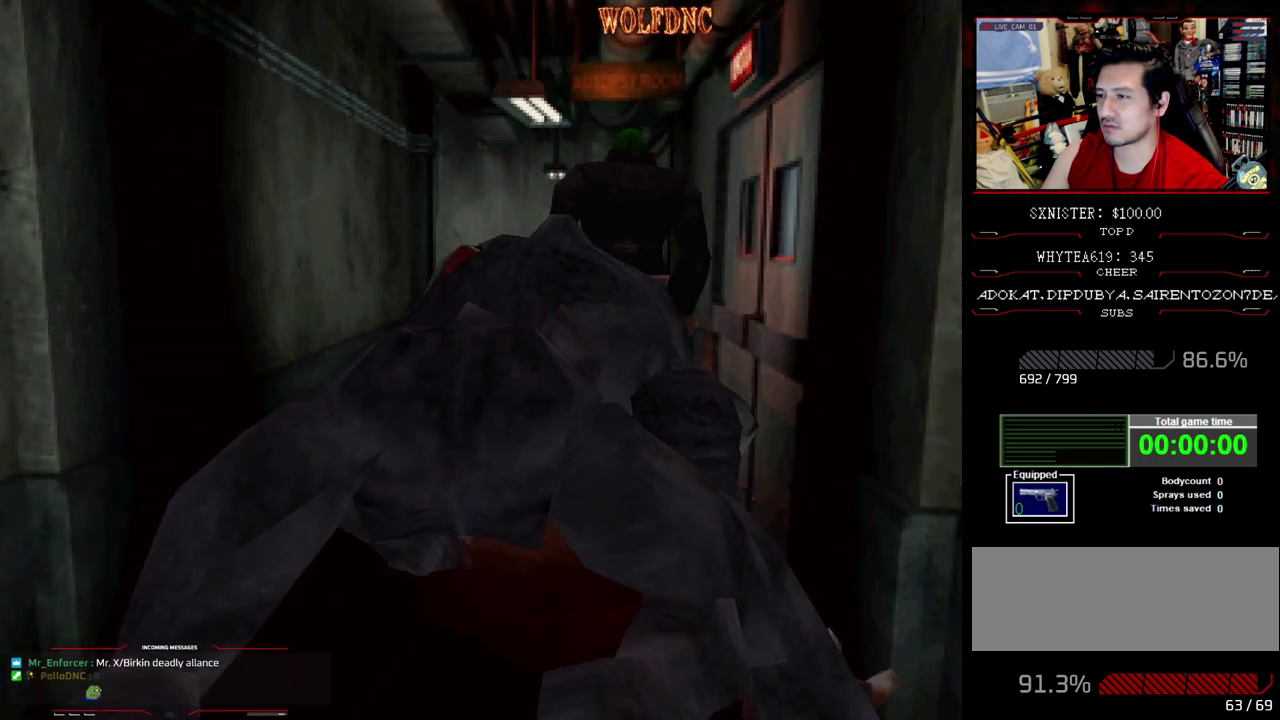
{"buttons": ["CIRCLE", "DPAD_DOWN"], "events": [[117, "CIRCLE", "up"], [250, "CIRCLE", "down"], [350, "CIRCLE", "up"], [433, "CIRCLE", "down"]]}
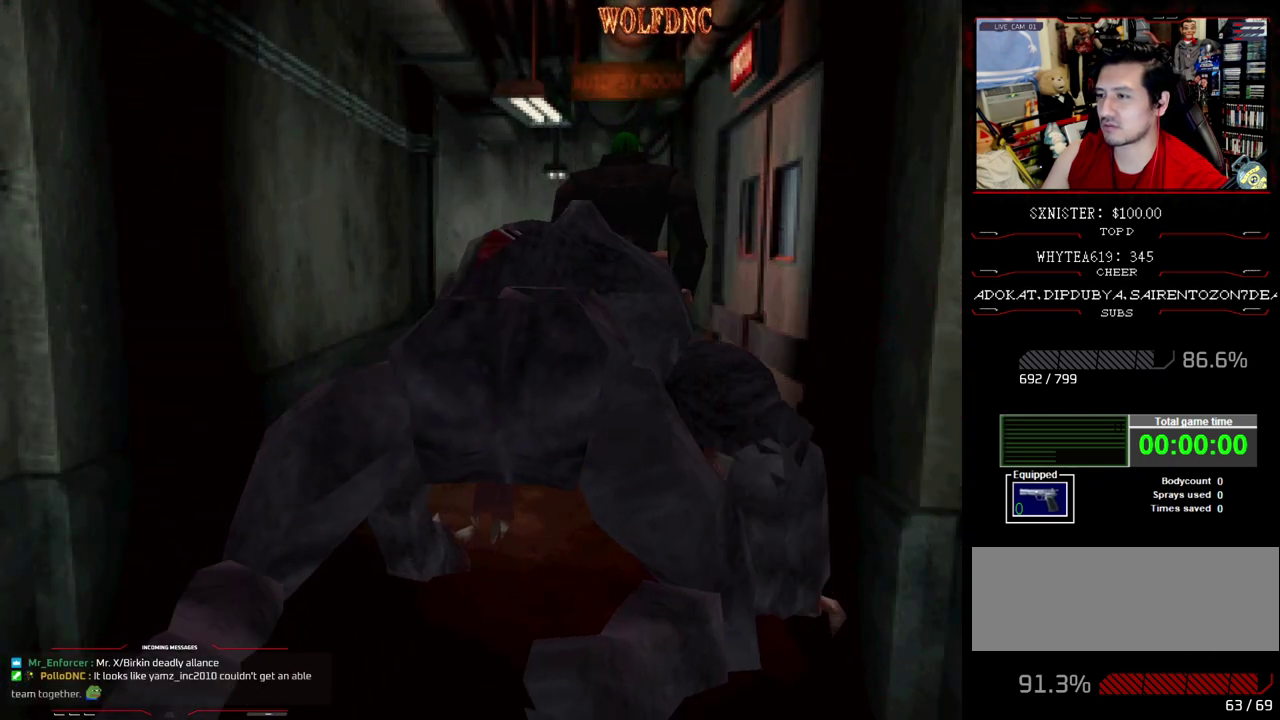
{"buttons": [], "events": [[83, "CIRCLE", "up"], [267, "DPAD_DOWN", "up"]]}
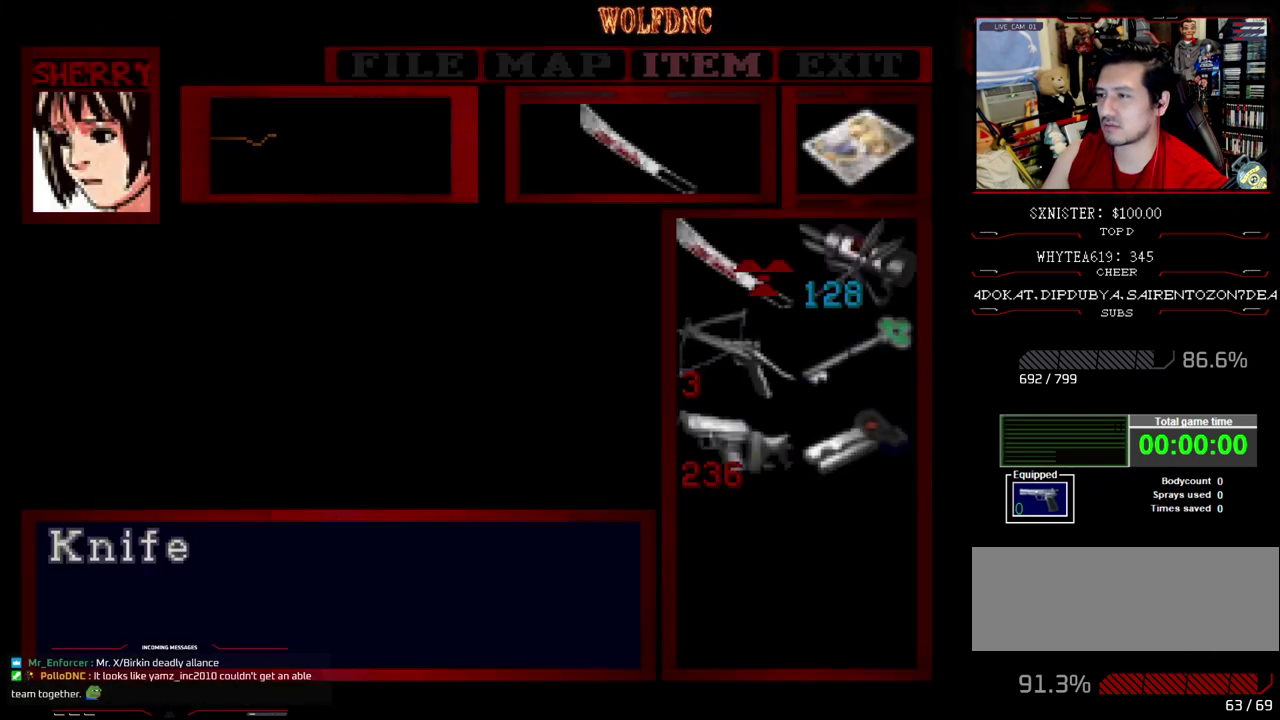
{"buttons": ["CROSS"], "events": [[183, "DPAD_DOWN", "down"], [283, "DPAD_DOWN", "up"], [467, "CROSS", "down"]]}
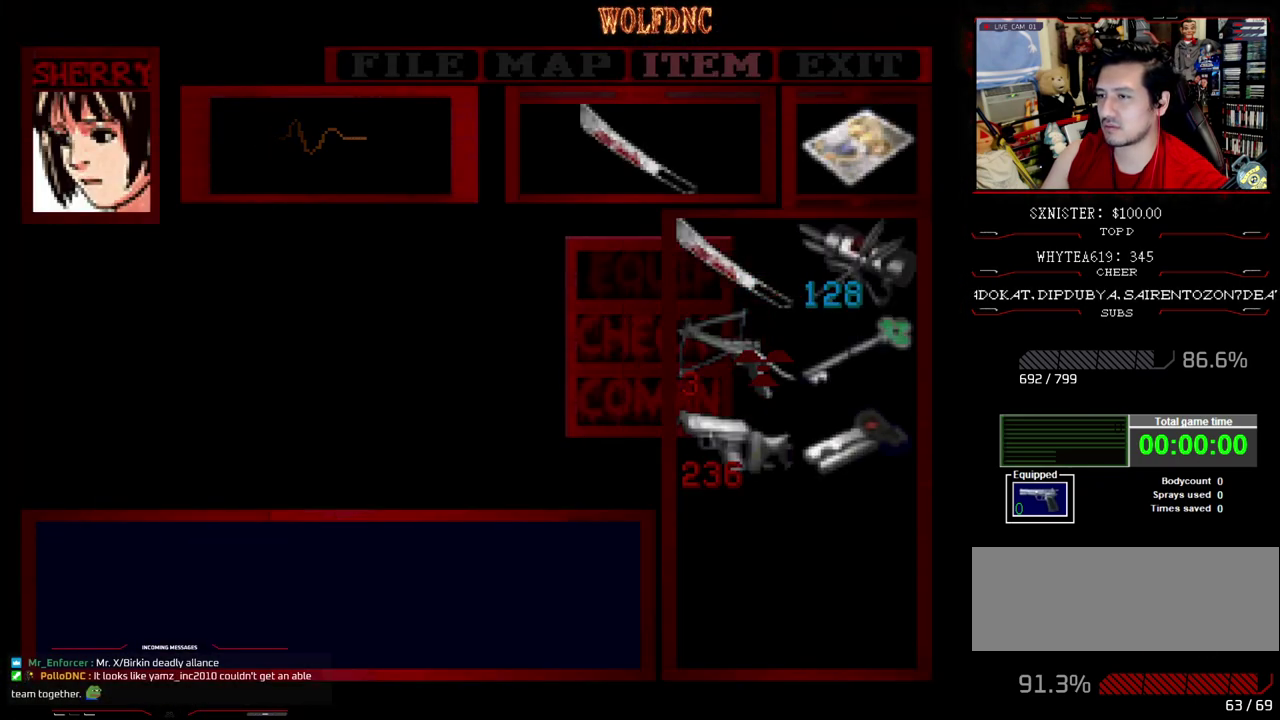
{"buttons": [], "events": [[17, "CROSS", "up"], [117, "CROSS", "down"], [200, "CROSS", "up"]]}
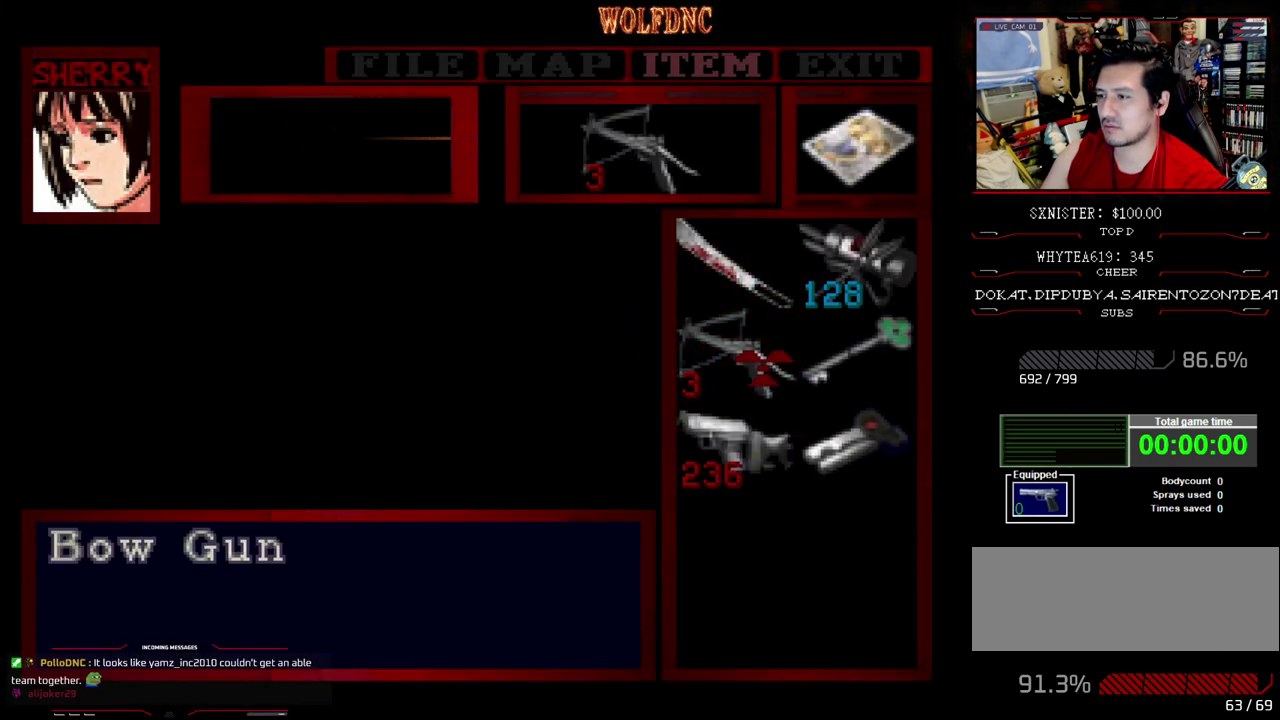
{"buttons": ["CROSS", "R1"], "events": [[133, "CIRCLE", "down"], [217, "R1", "down"], [317, "CIRCLE", "up"], [317, "CROSS", "down"]]}
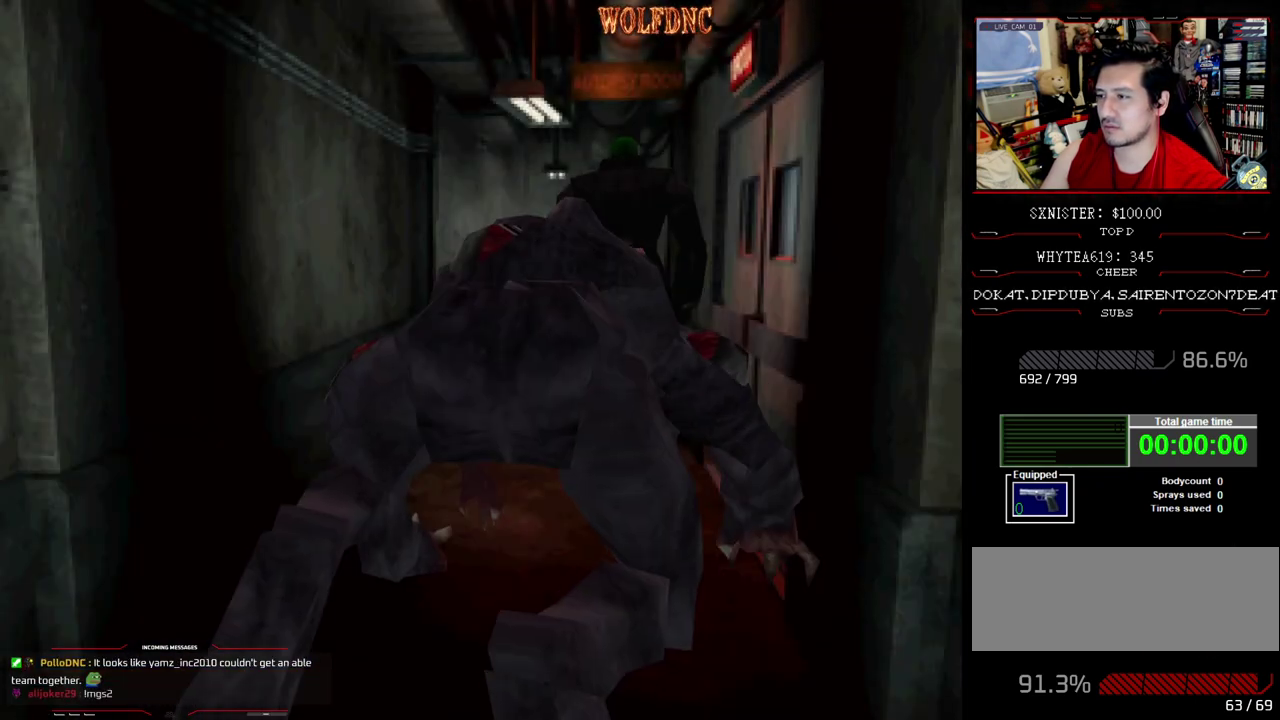
{"buttons": ["CROSS", "R1"], "events": [[417, "CROSS", "up"], [467, "CROSS", "down"]]}
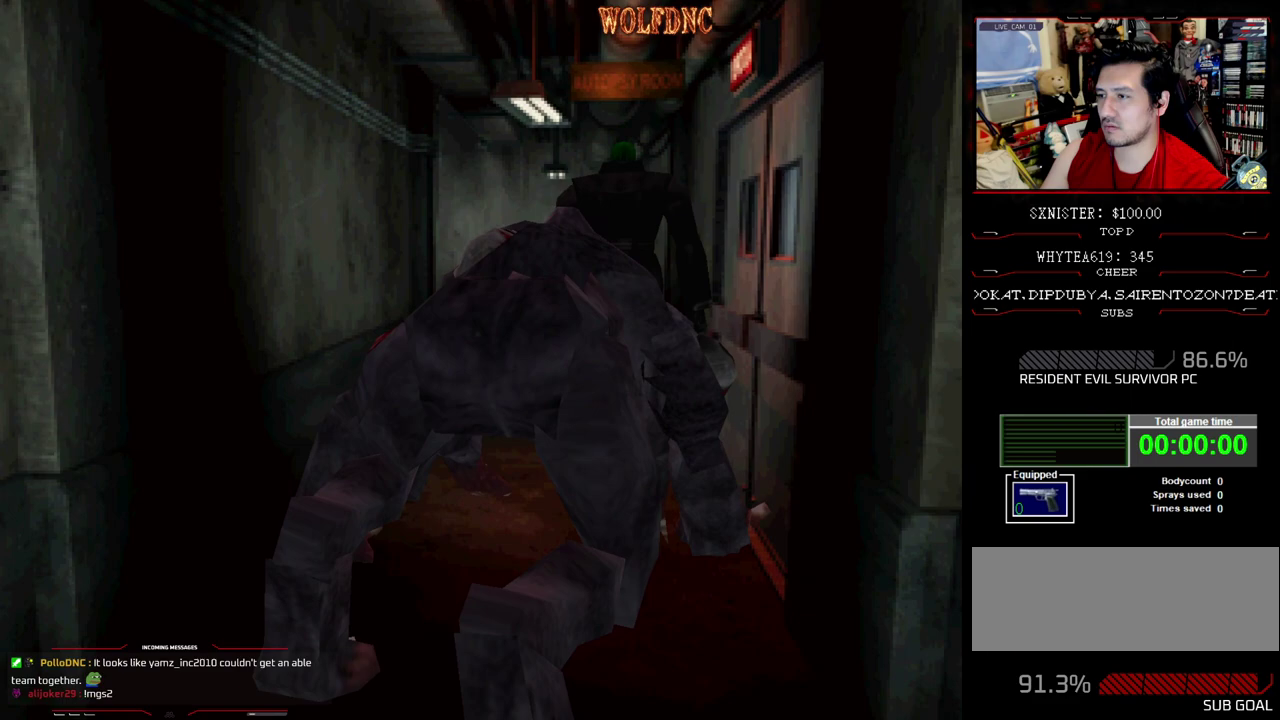
{"buttons": ["CROSS", "R1"], "events": [[17, "CROSS", "up"], [67, "CROSS", "down"], [150, "CROSS", "up"], [200, "CROSS", "down"], [250, "CROSS", "up"], [300, "CROSS", "down"]]}
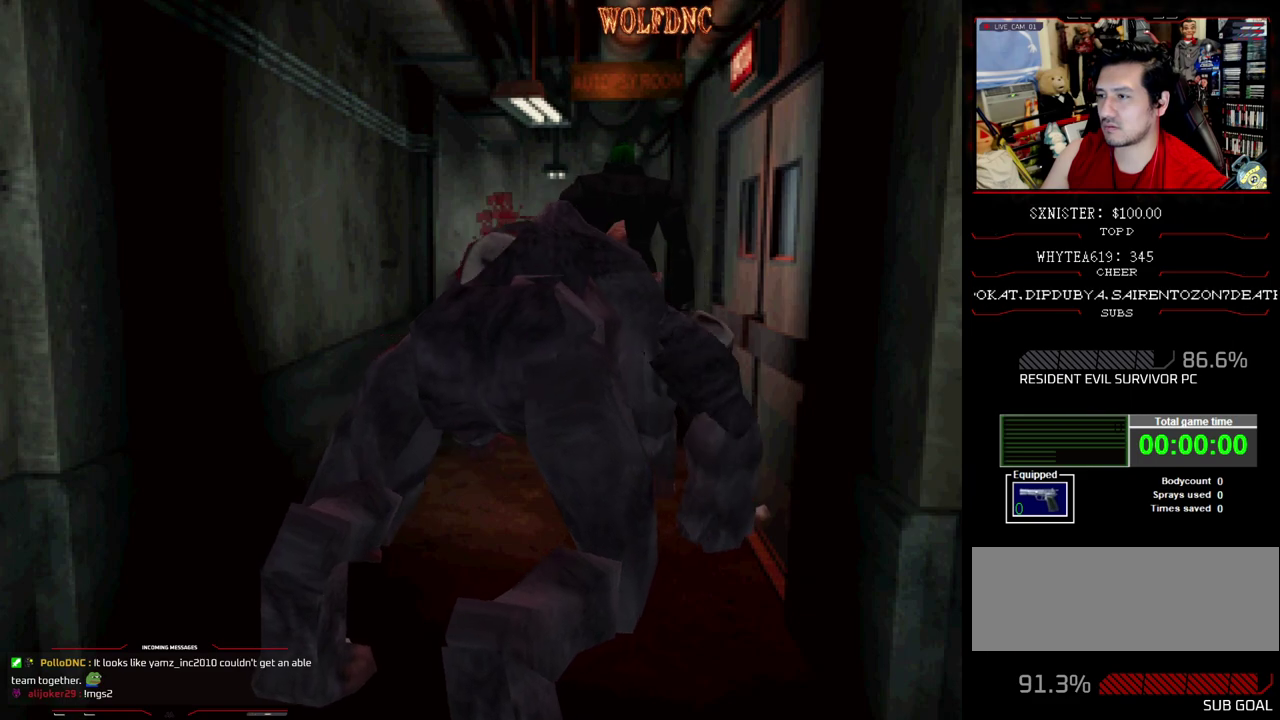
{"buttons": ["DPAD_RIGHT"], "events": [[33, "CROSS", "up"], [83, "CROSS", "down"], [83, "DPAD_RIGHT", "down"], [133, "CROSS", "up"], [133, "R1", "up"]]}
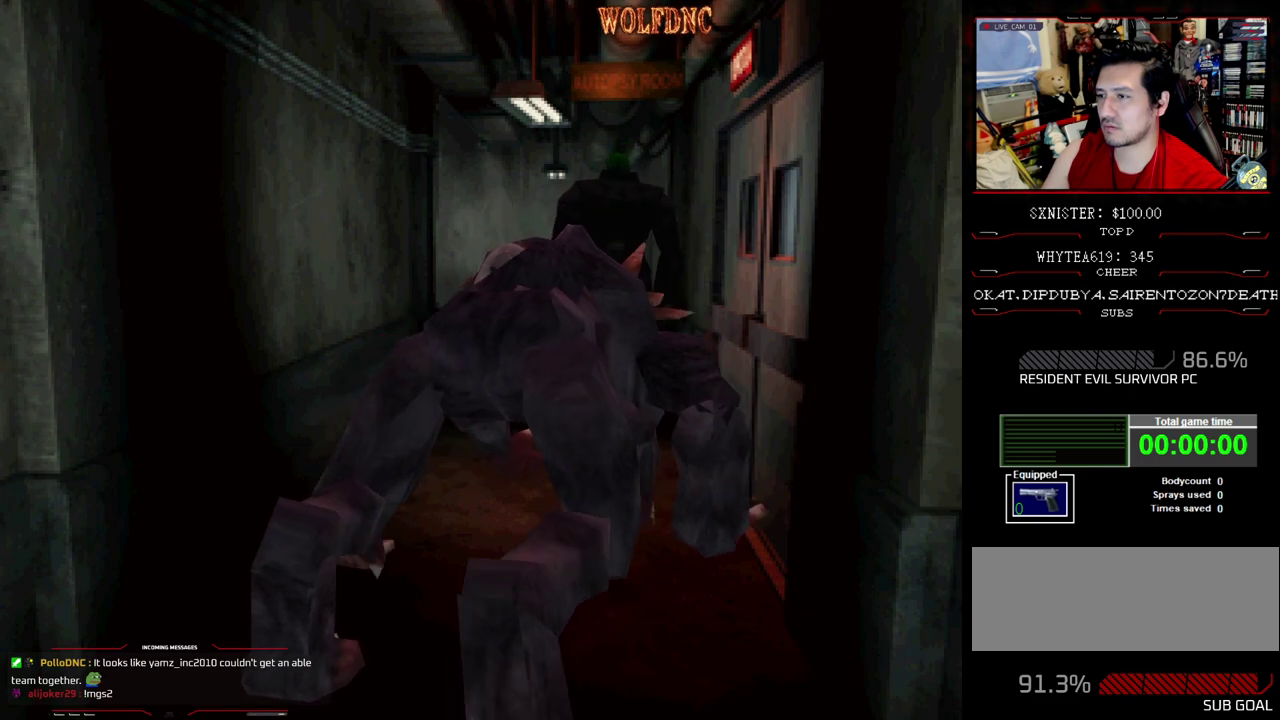
{"buttons": ["SQUARE", "DPAD_UP", "DPAD_RIGHT"], "events": [[100, "DPAD_UP", "down"], [150, "SQUARE", "down"]]}
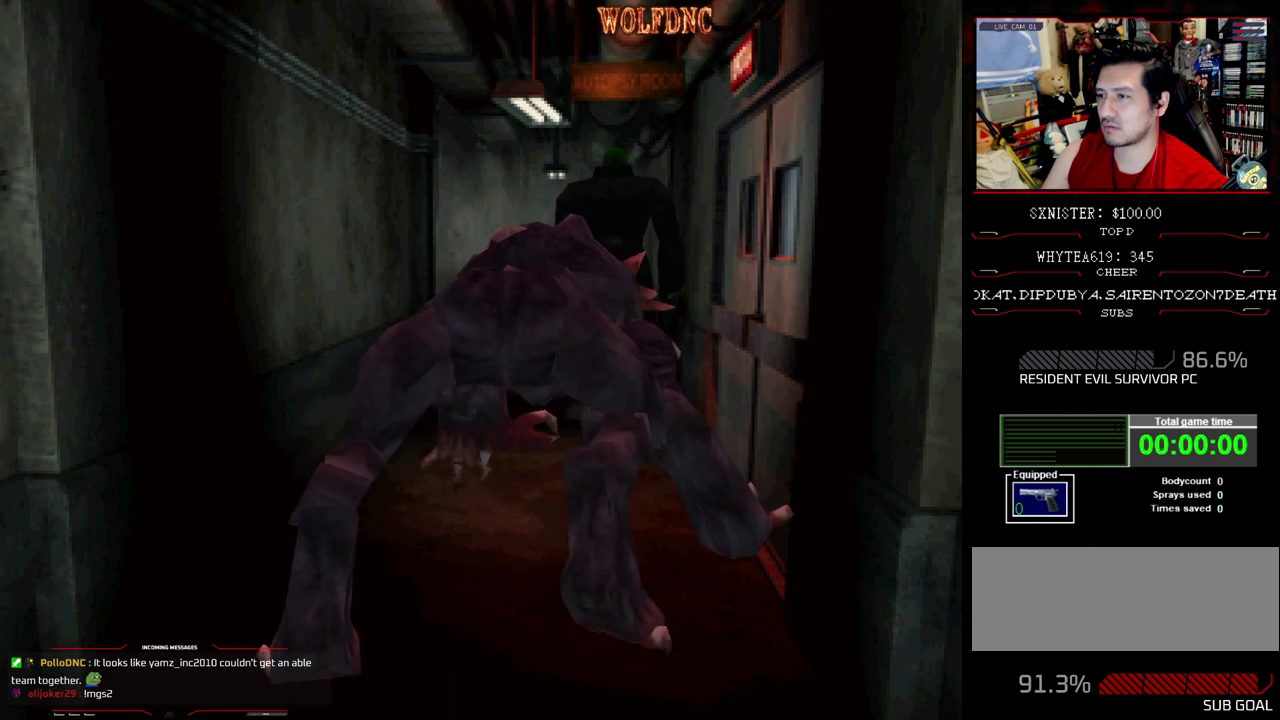
{"buttons": ["SQUARE", "DPAD_UP", "DPAD_RIGHT"], "events": []}
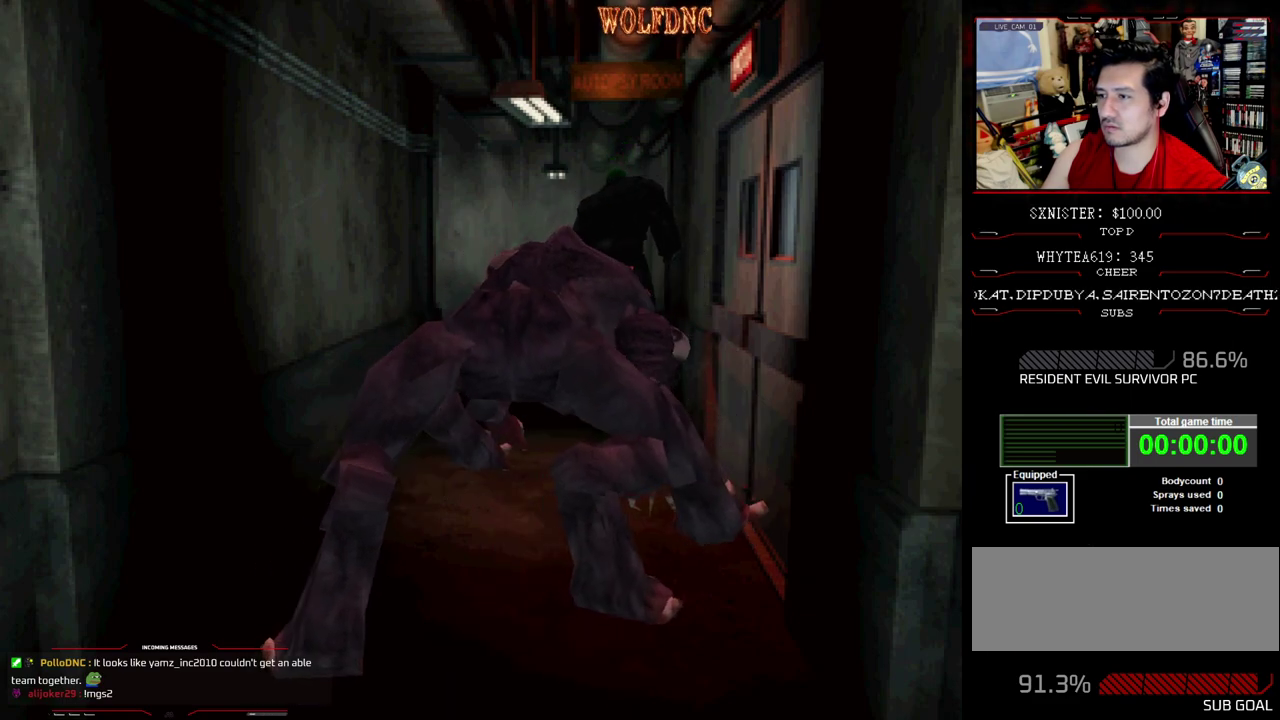
{"buttons": ["SQUARE", "DPAD_UP"], "events": [[433, "DPAD_RIGHT", "up"]]}
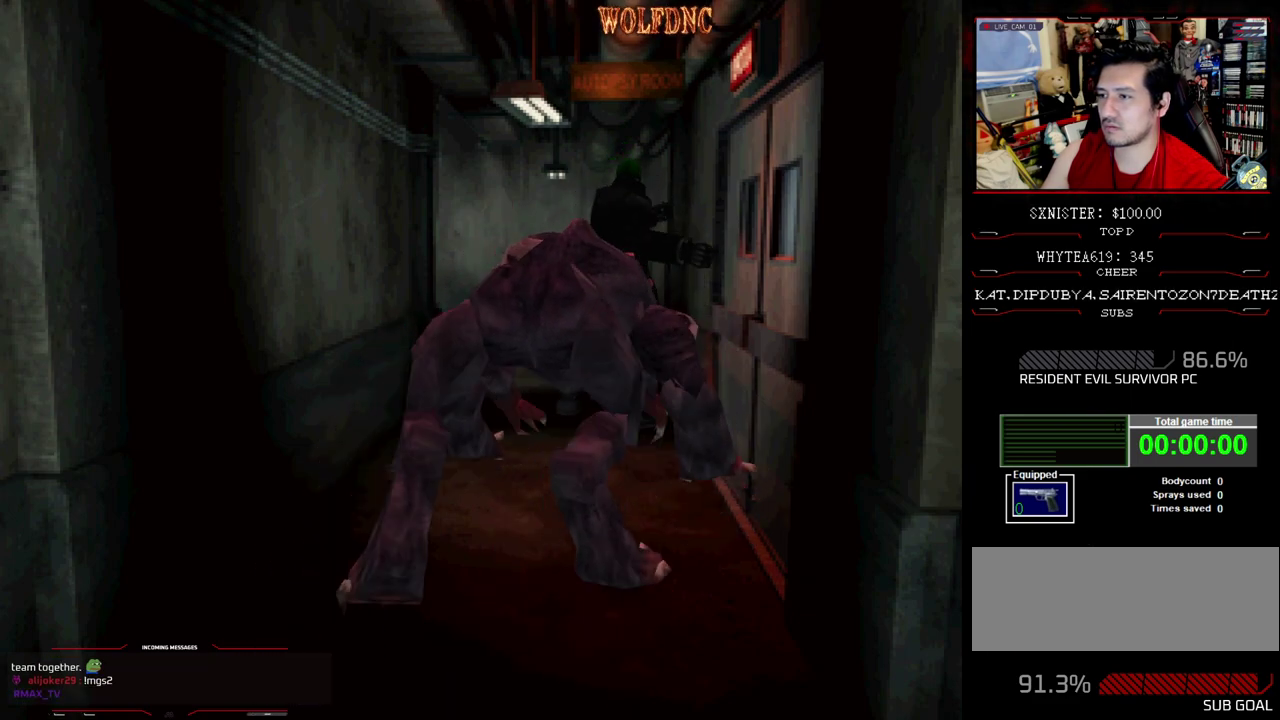
{"buttons": ["SQUARE", "DPAD_UP"], "events": [[33, "DPAD_RIGHT", "down"], [450, "DPAD_RIGHT", "up"]]}
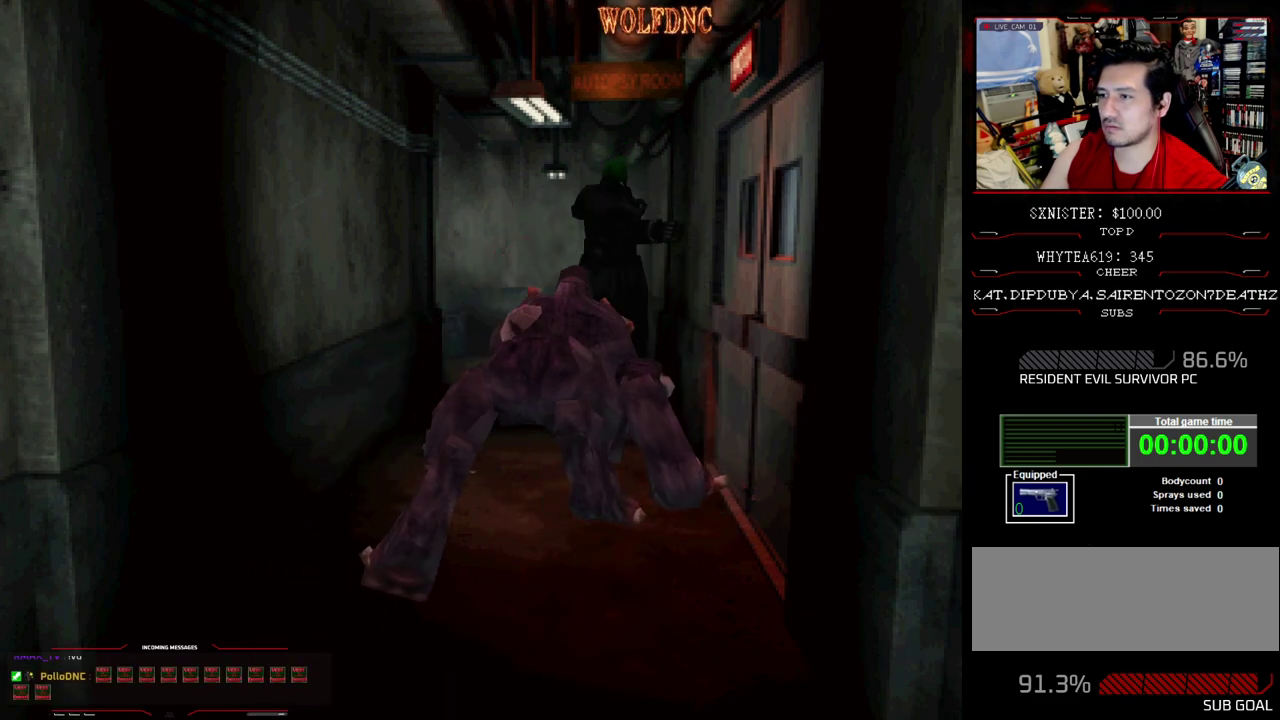
{"buttons": ["SQUARE", "DPAD_UP"], "events": [[50, "DPAD_RIGHT", "down"], [233, "DPAD_RIGHT", "up"]]}
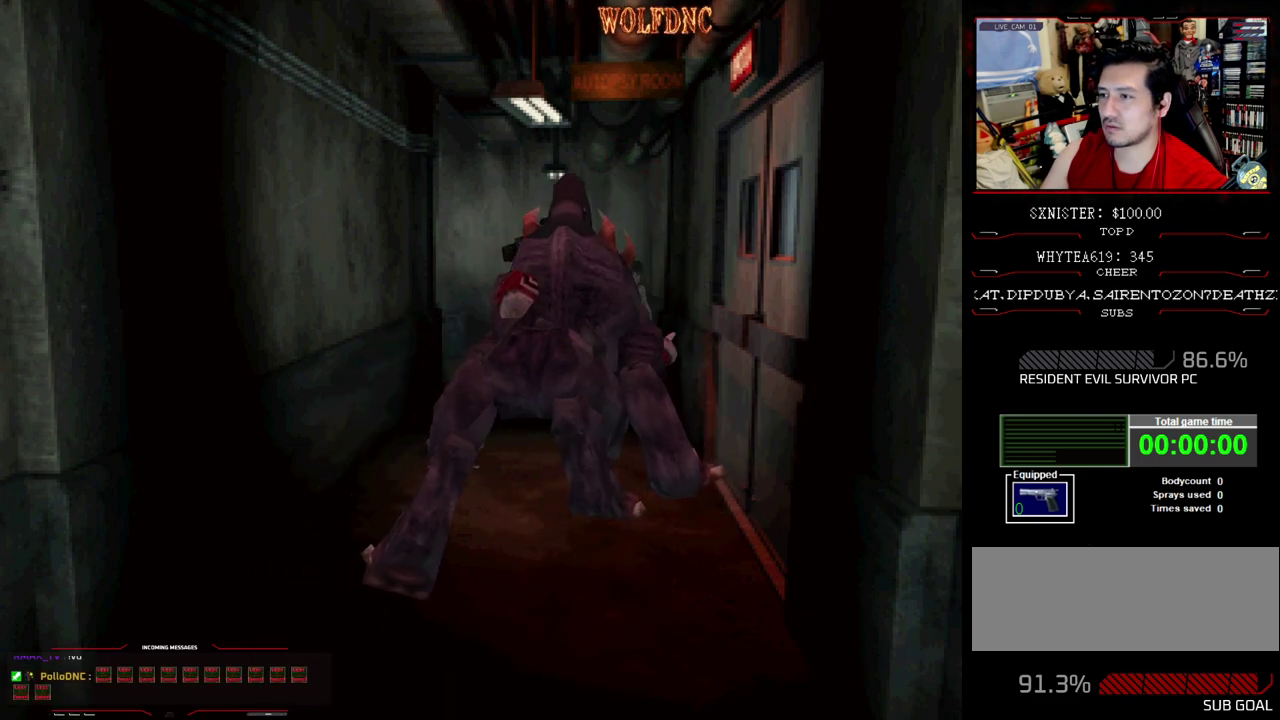
{"buttons": ["CIRCLE"], "events": [[350, "DPAD_UP", "up"], [433, "SQUARE", "up"], [483, "CIRCLE", "down"]]}
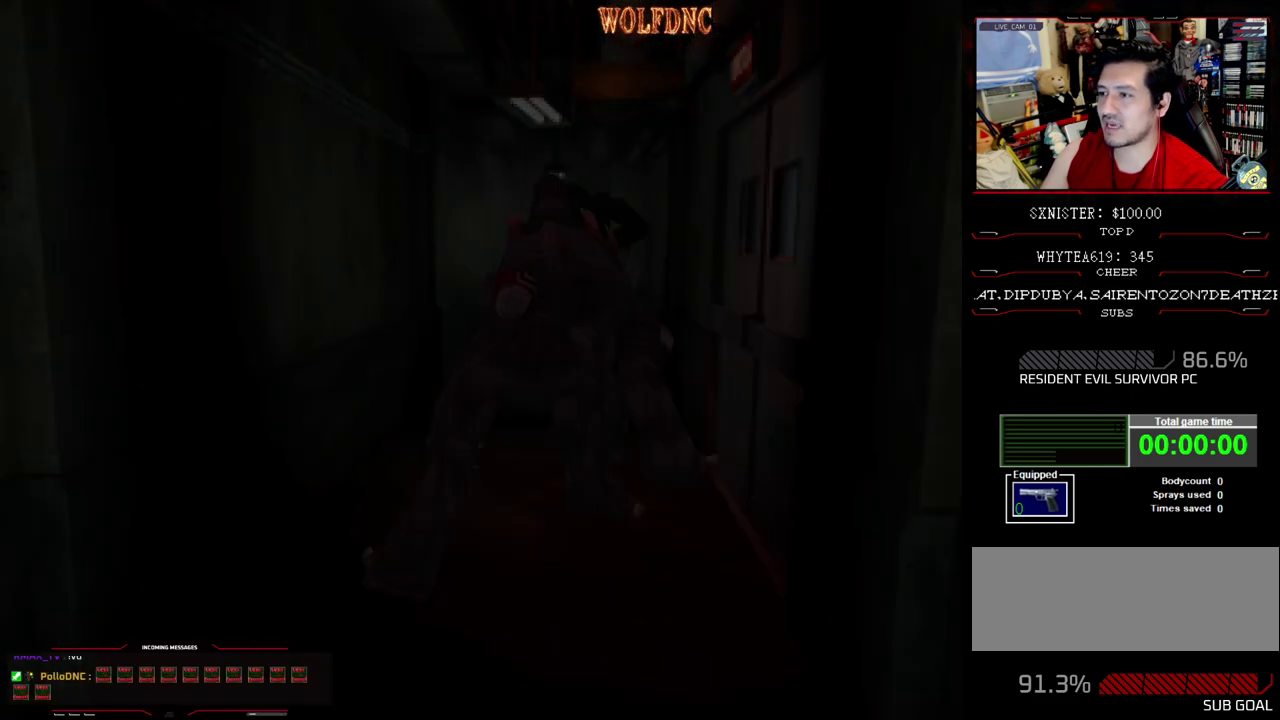
{"buttons": [], "events": [[33, "CIRCLE", "up"]]}
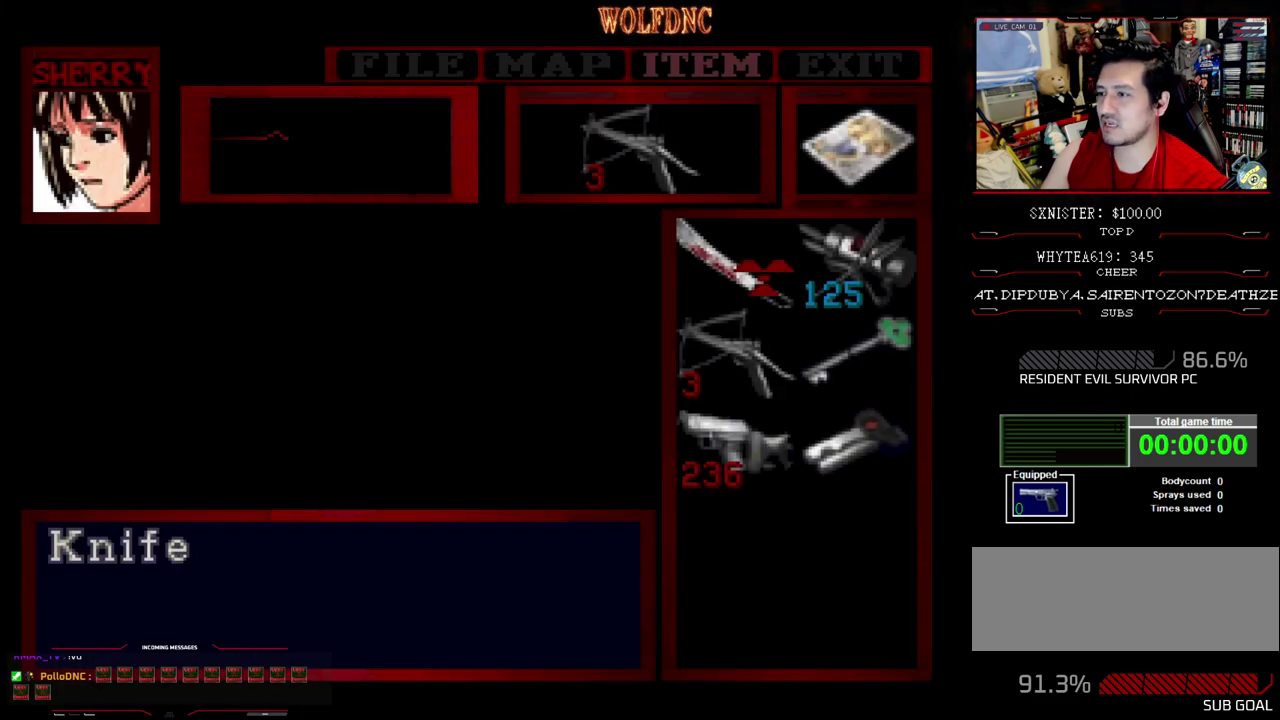
{"buttons": ["CROSS", "R1"], "events": [[183, "CIRCLE", "down"], [233, "CIRCLE", "up"], [383, "R1", "down"], [467, "CROSS", "down"]]}
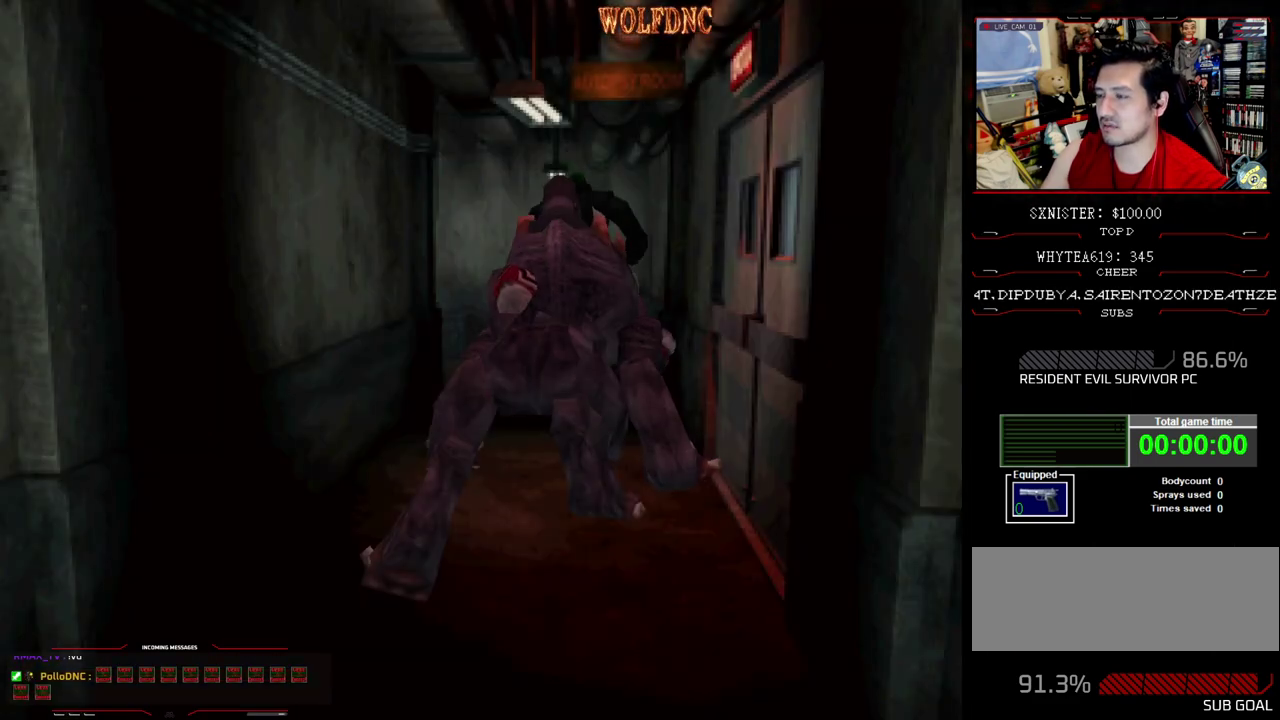
{"buttons": ["R1"], "events": [[250, "CROSS", "up"], [300, "CROSS", "down"], [483, "CROSS", "up"]]}
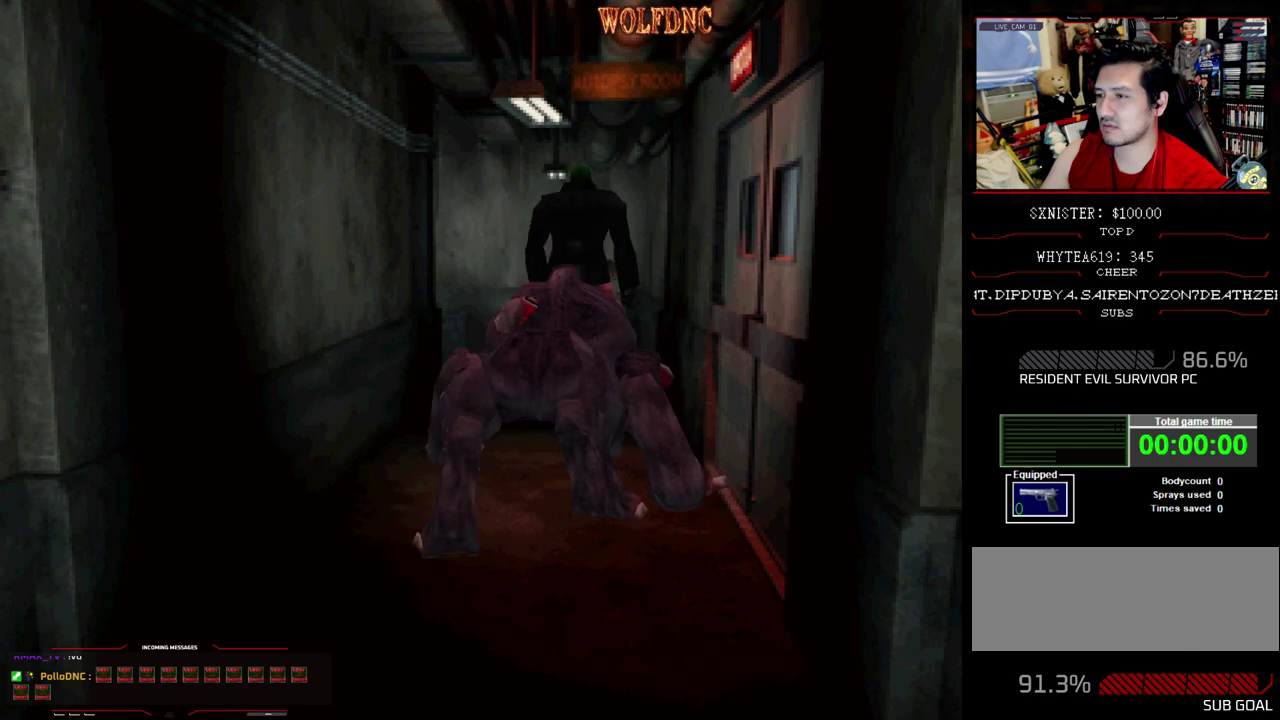
{"buttons": ["CROSS", "R1"], "events": [[33, "CROSS", "down"], [217, "CROSS", "up"], [267, "CROSS", "down"], [450, "CROSS", "up"], [500, "CROSS", "down"]]}
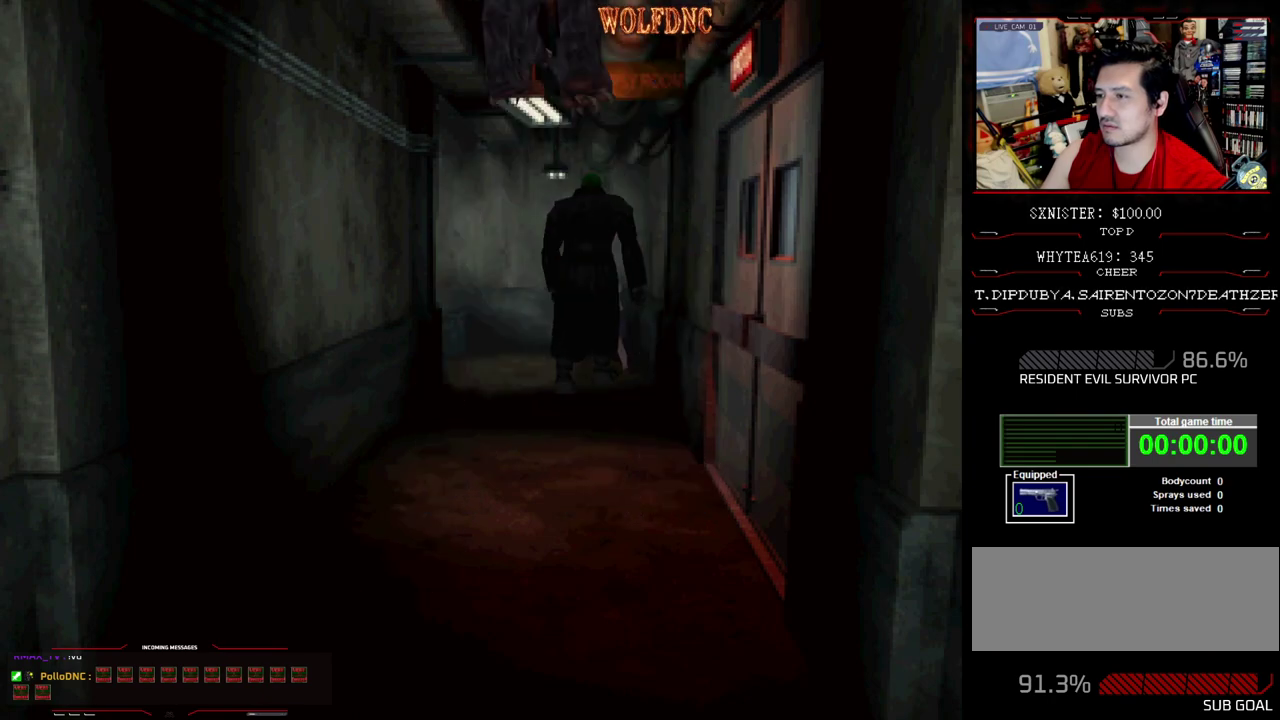
{"buttons": ["R1"], "events": [[100, "CROSS", "up"], [150, "CROSS", "down"], [333, "CROSS", "up"], [383, "CROSS", "down"], [467, "CROSS", "up"]]}
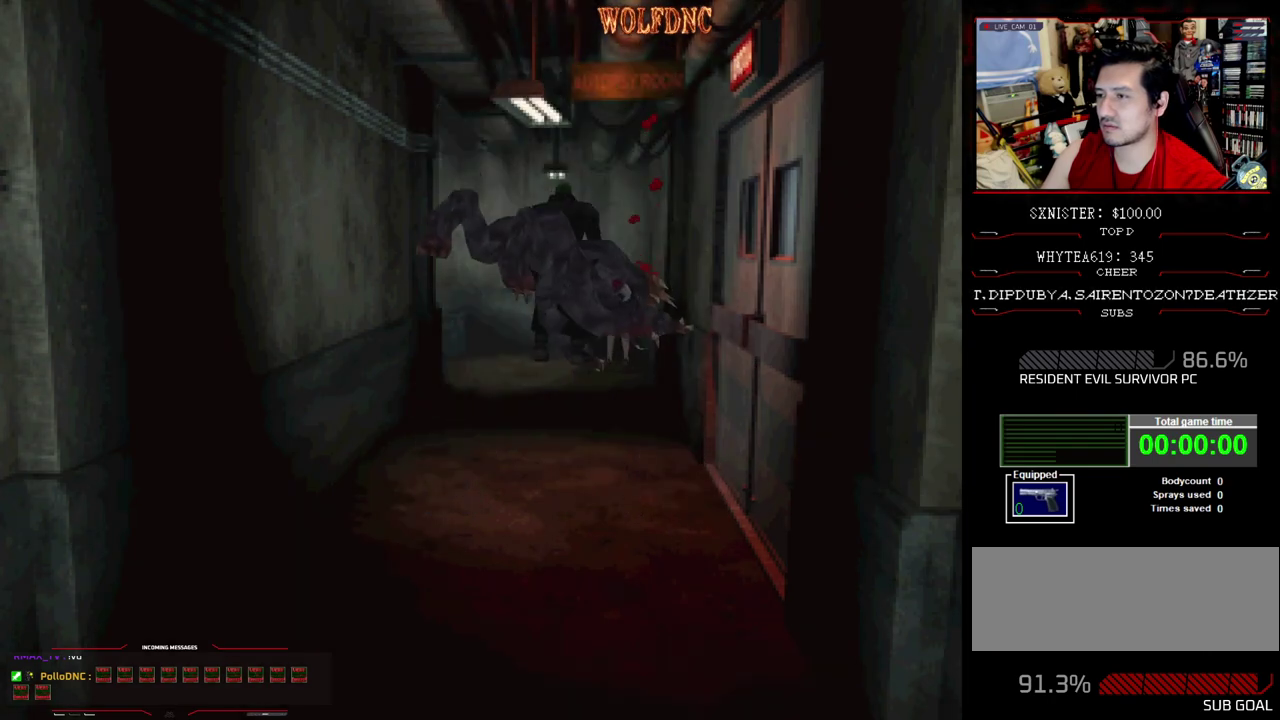
{"buttons": [], "events": [[17, "CROSS", "down"], [67, "CROSS", "up"], [117, "CROSS", "down"], [200, "CROSS", "up"], [250, "R1", "up"]]}